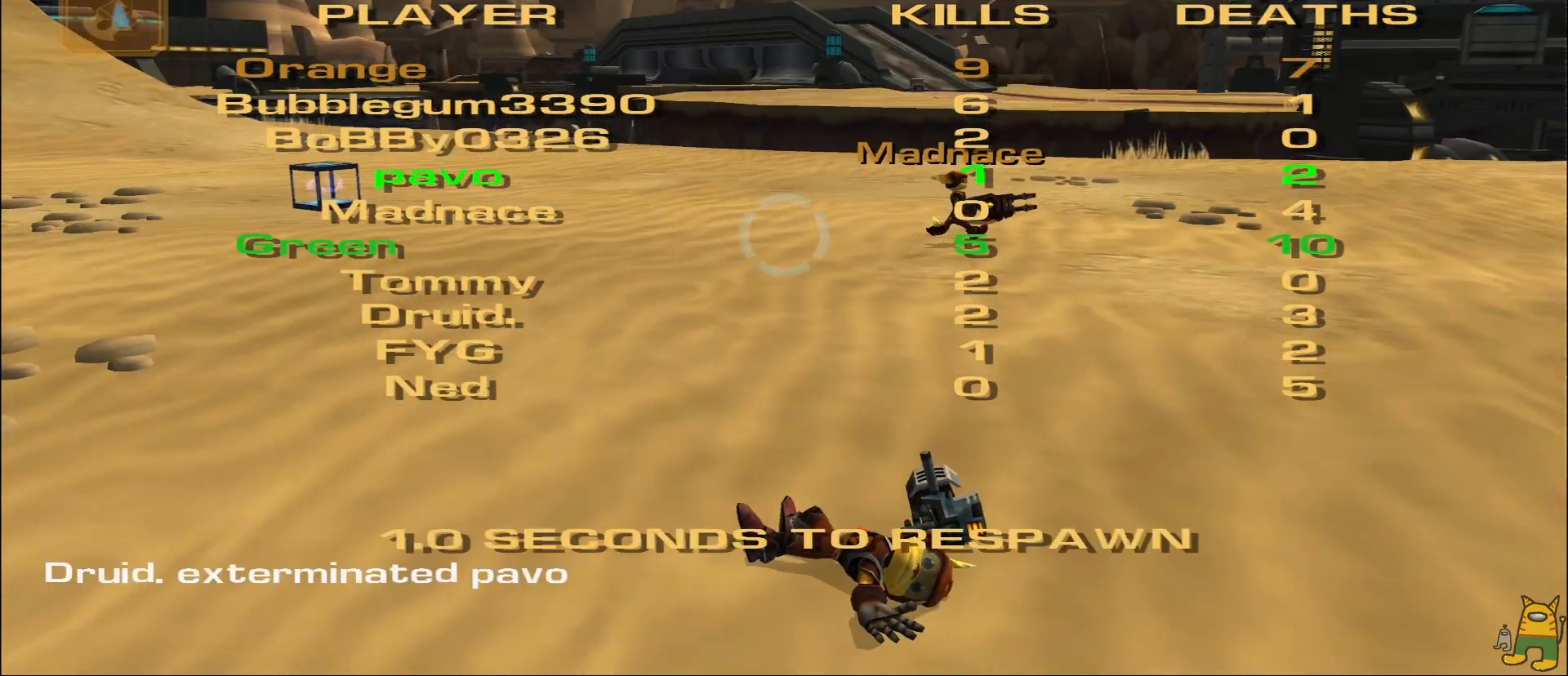
Gameplay with a controller (PlayStation layout); each line is a JSON object with the inputs held at the frame after it. "events" lists button and stick changes between this image and that frame as [ms after this image, input, new state], when the widget could be followed in between. Not read: L3 R3.
{"buttons": [], "left_stick": "center", "right_stick": "center", "events": [[33, "CROSS", "up"], [83, "CROSS", "down"], [183, "CROSS", "up"], [250, "CROSS", "down"], [300, "CROSS", "up"], [400, "CROSS", "down"], [483, "CROSS", "up"]]}
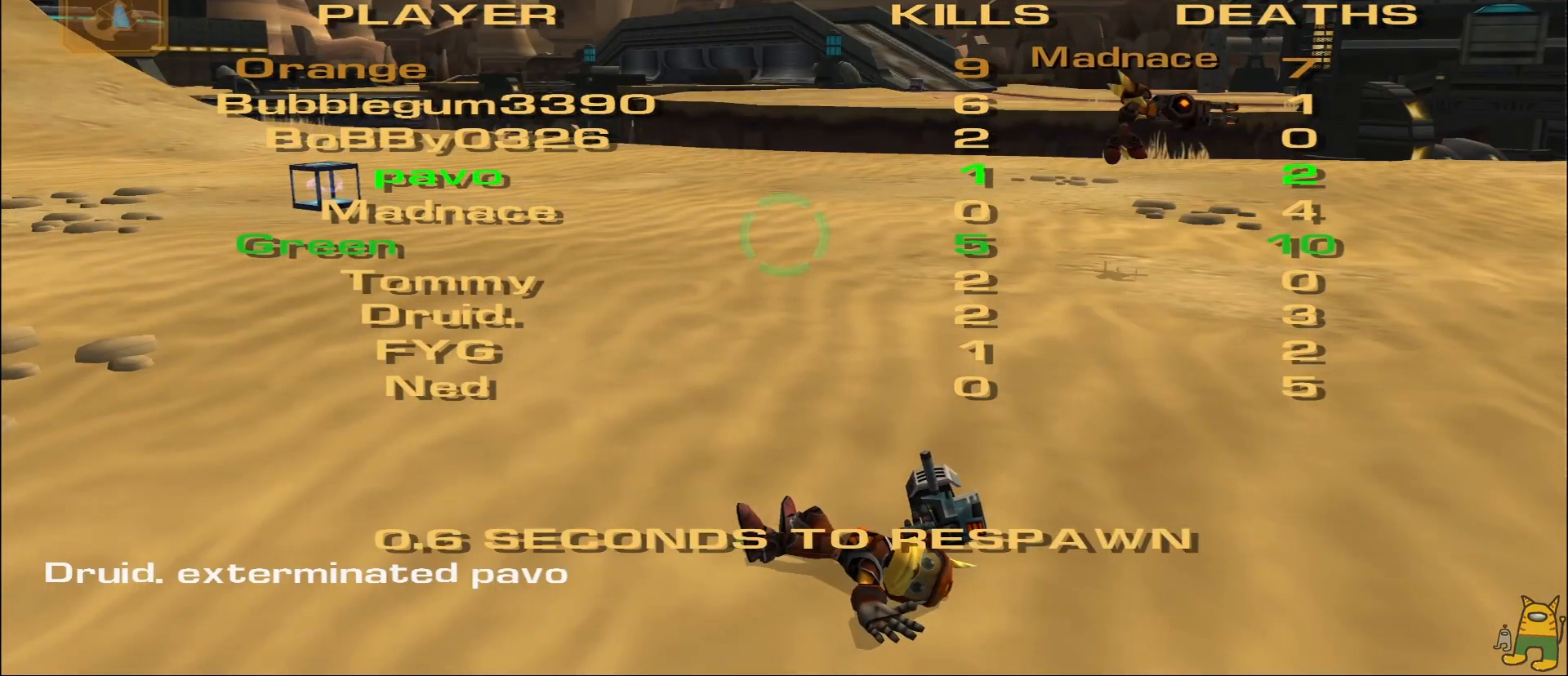
{"buttons": ["CROSS"], "left_stick": "center", "right_stick": "center", "events": [[67, "CROSS", "down"], [133, "CROSS", "up"], [200, "CROSS", "down"], [267, "CROSS", "up"], [367, "CROSS", "down"], [450, "CROSS", "up"], [500, "CROSS", "down"]]}
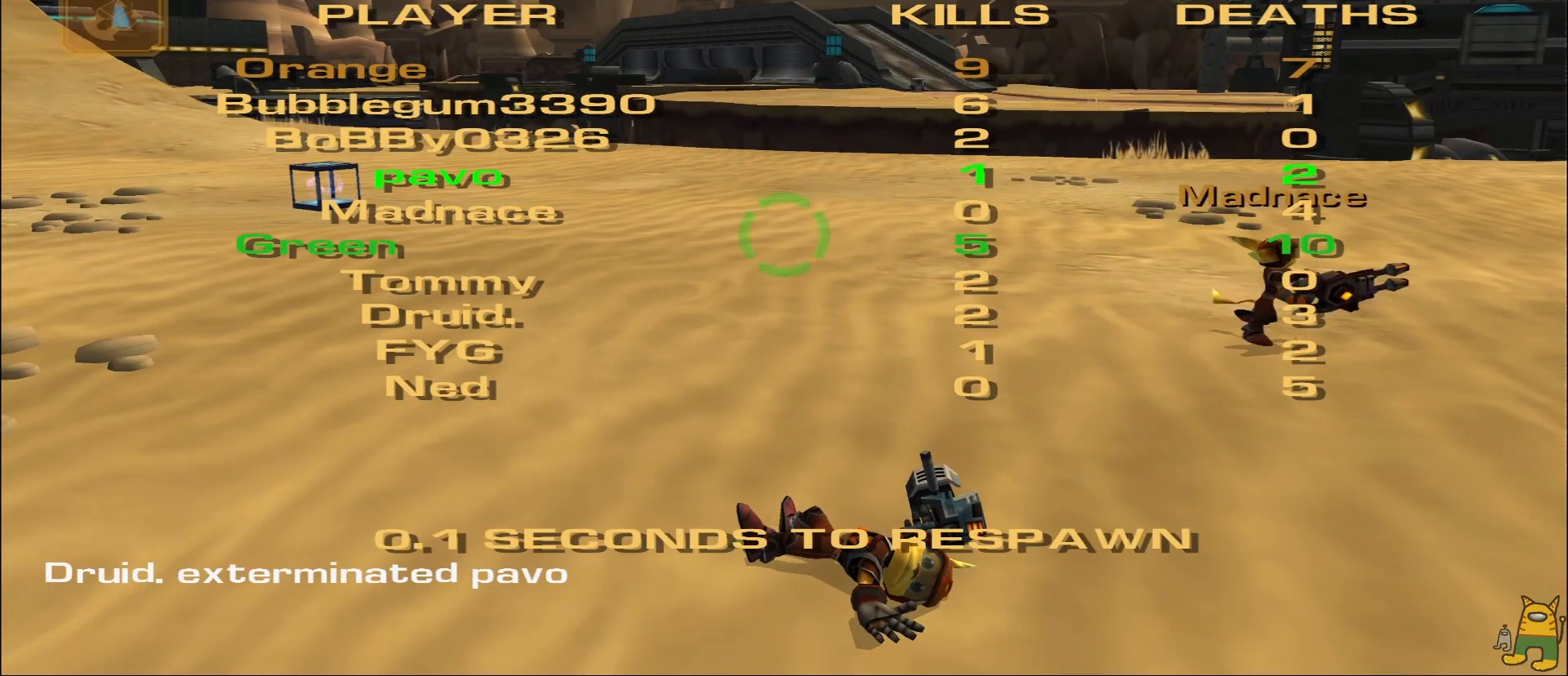
{"buttons": [], "left_stick": "up", "right_stick": "center", "events": [[100, "CROSS", "up"], [150, "CROSS", "down"], [233, "CROSS", "up"], [300, "CROSS", "down"], [383, "left_stick", "up"], [417, "CROSS", "up"]]}
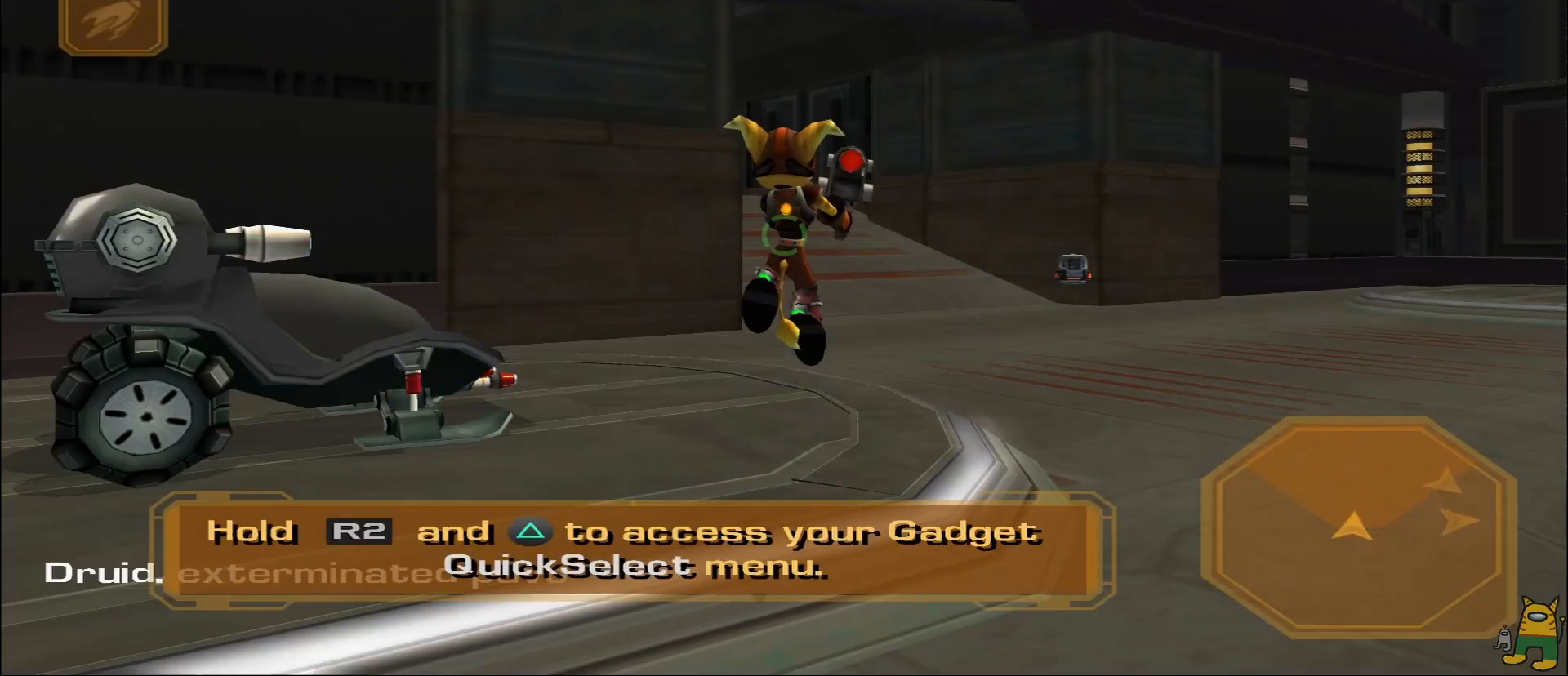
{"buttons": [], "left_stick": "up", "right_stick": "right", "events": [[167, "right_stick", "down-right"], [283, "left_stick", "up-right"], [317, "right_stick", "right"], [483, "left_stick", "up"]]}
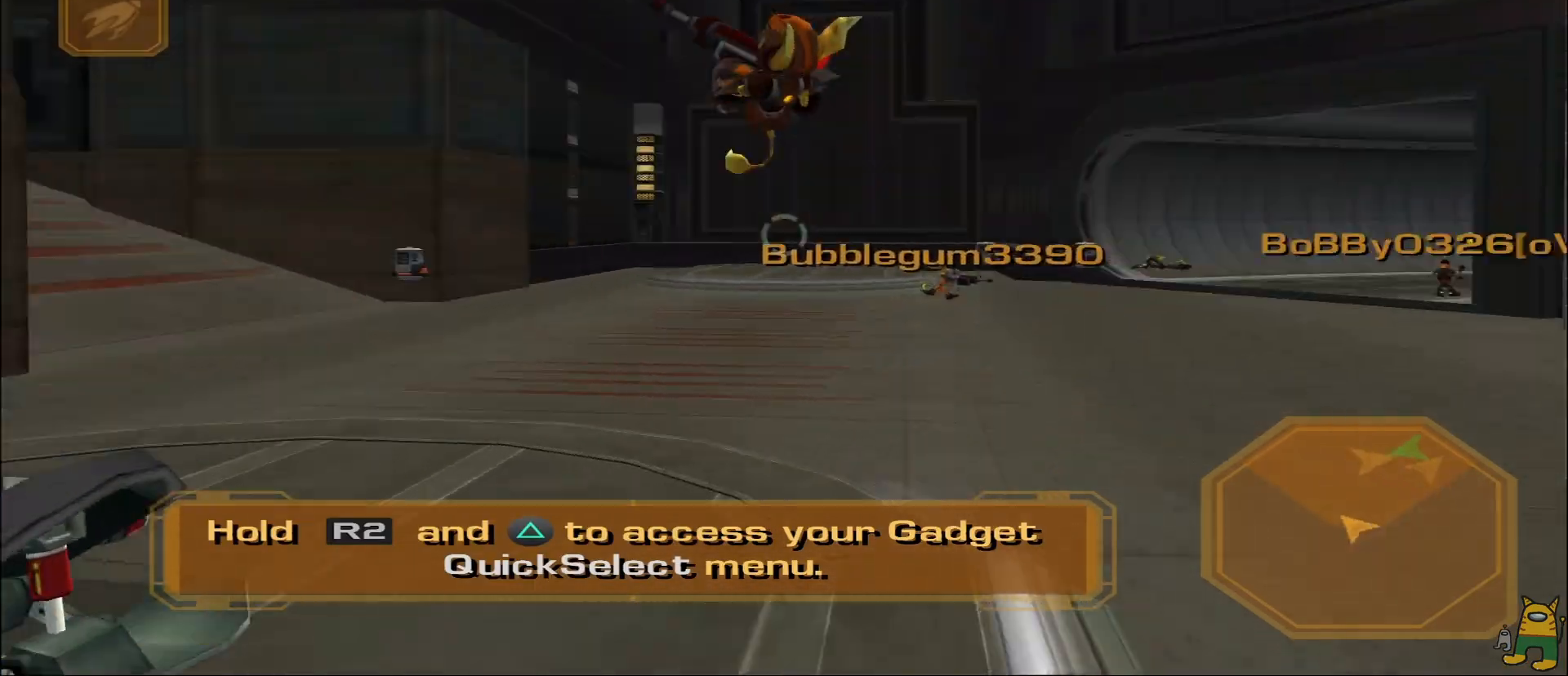
{"buttons": [], "left_stick": "up-left", "right_stick": "left", "events": [[17, "right_stick", "center"], [333, "left_stick", "up-left"], [417, "right_stick", "left"]]}
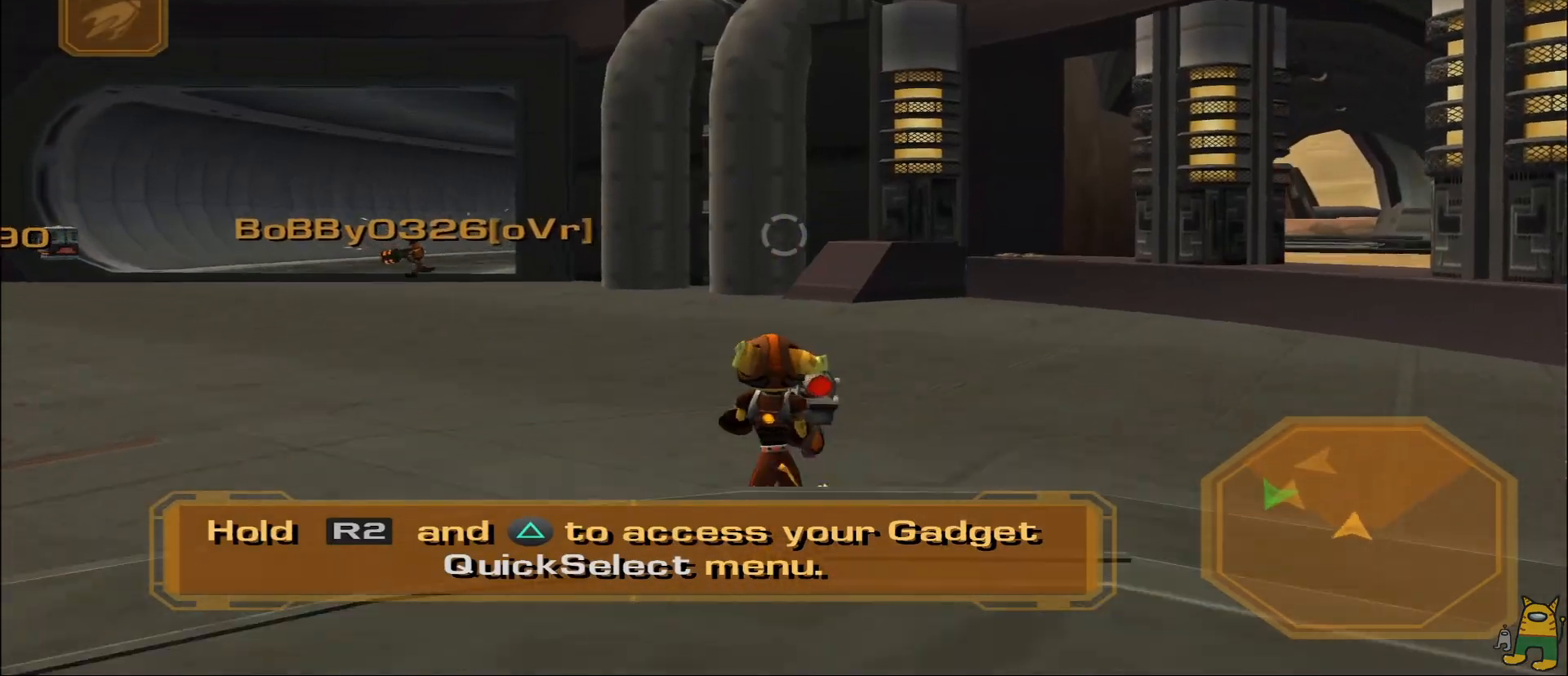
{"buttons": [], "left_stick": "up-left", "right_stick": "center", "events": [[100, "left_stick", "left"], [150, "right_stick", "center"], [333, "left_stick", "up-left"], [367, "right_stick", "down-left"], [483, "right_stick", "center"]]}
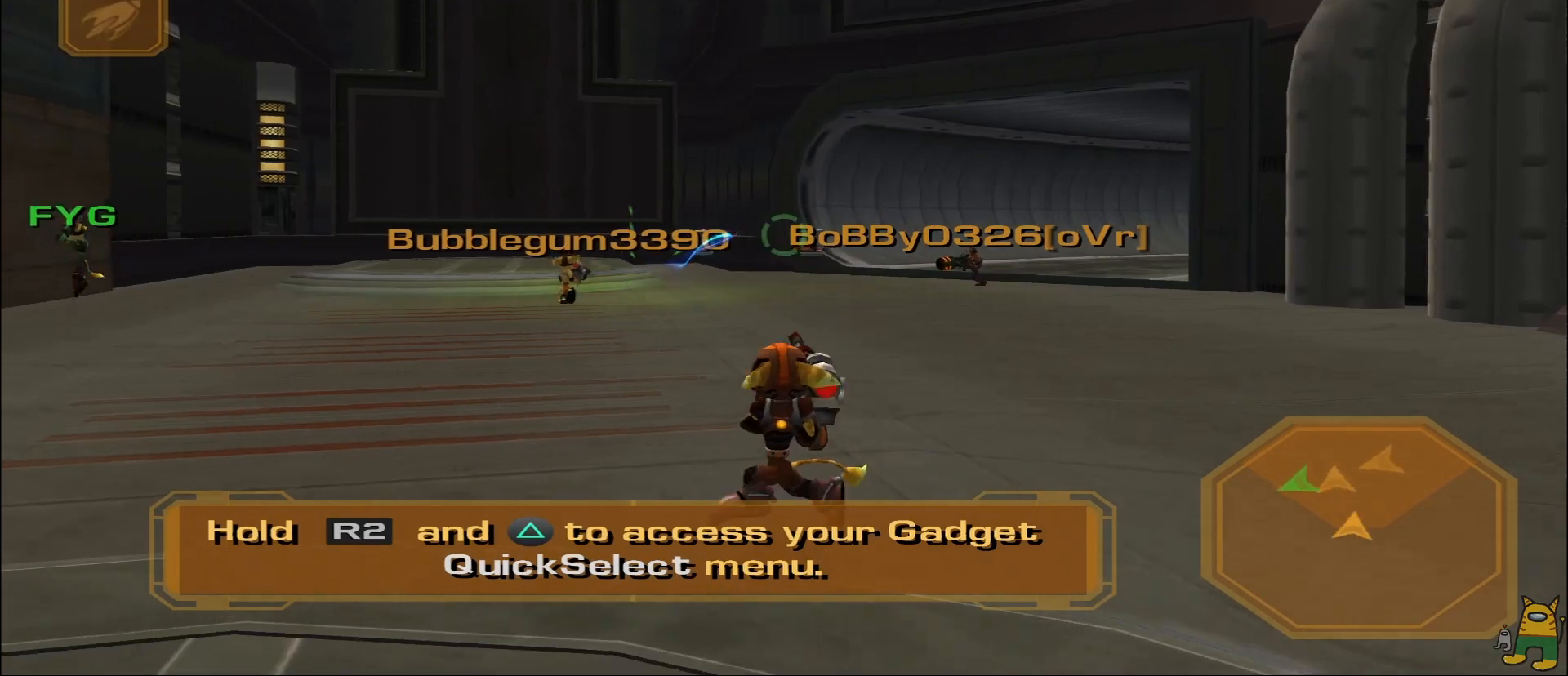
{"buttons": [], "left_stick": "up-left", "right_stick": "center", "events": [[83, "left_stick", "left"], [167, "right_stick", "left"], [283, "right_stick", "up-left"], [333, "left_stick", "up-left"], [383, "right_stick", "center"]]}
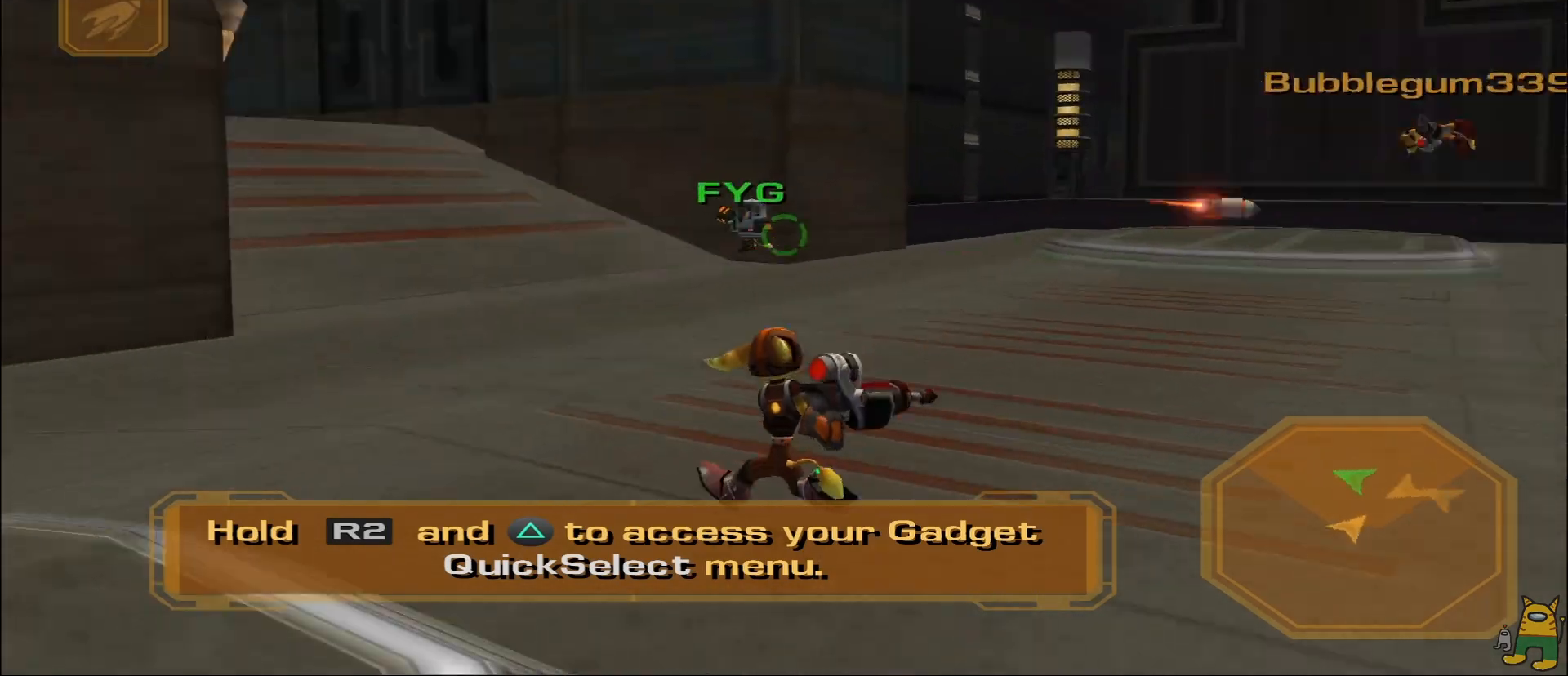
{"buttons": [], "left_stick": "up-left", "right_stick": "center", "events": [[200, "R1", "down"], [200, "TRIANGLE", "down"], [300, "TRIANGLE", "up"], [350, "R1", "up"]]}
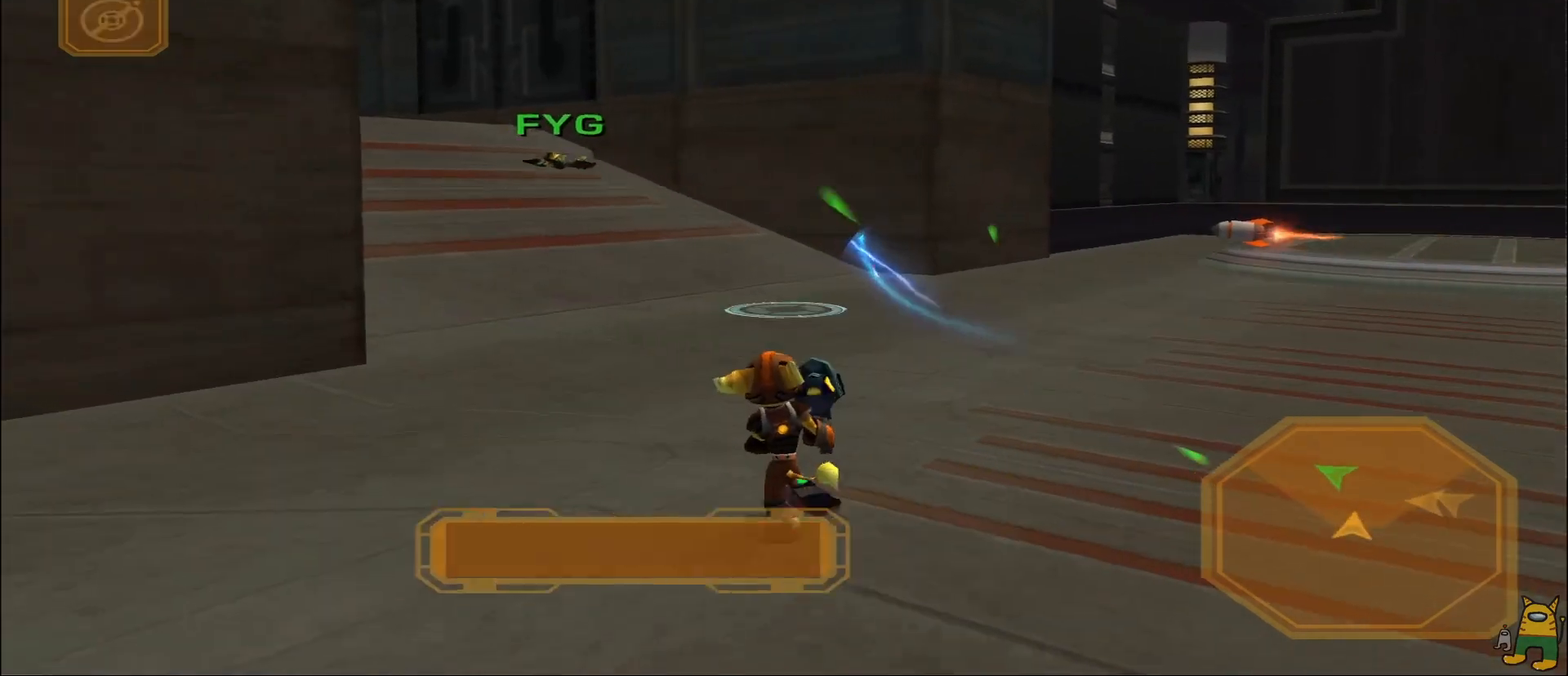
{"buttons": ["TRIANGLE", "R1"], "left_stick": "up-right", "right_stick": "center", "events": [[33, "right_stick", "up-left"], [250, "left_stick", "up-right"], [267, "right_stick", "center"], [333, "left_stick", "right"], [350, "R1", "down"], [467, "TRIANGLE", "down"], [500, "left_stick", "up-right"]]}
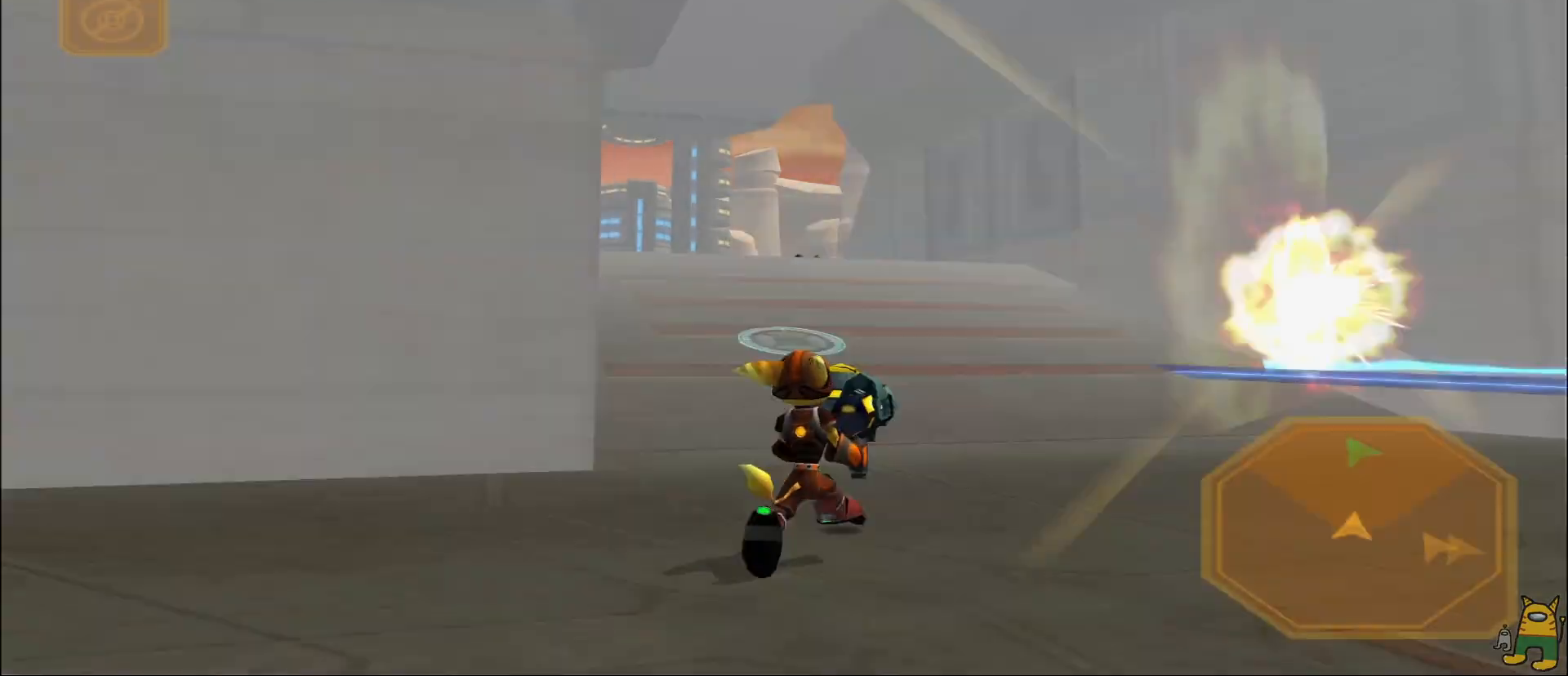
{"buttons": ["R2"], "left_stick": "up-left", "right_stick": "center", "events": [[33, "R1", "up"], [33, "TRIANGLE", "up"], [117, "left_stick", "up"], [167, "R2", "down"], [233, "left_stick", "up-left"], [283, "R2", "up"], [333, "R2", "down"], [433, "R2", "up"], [483, "R2", "down"]]}
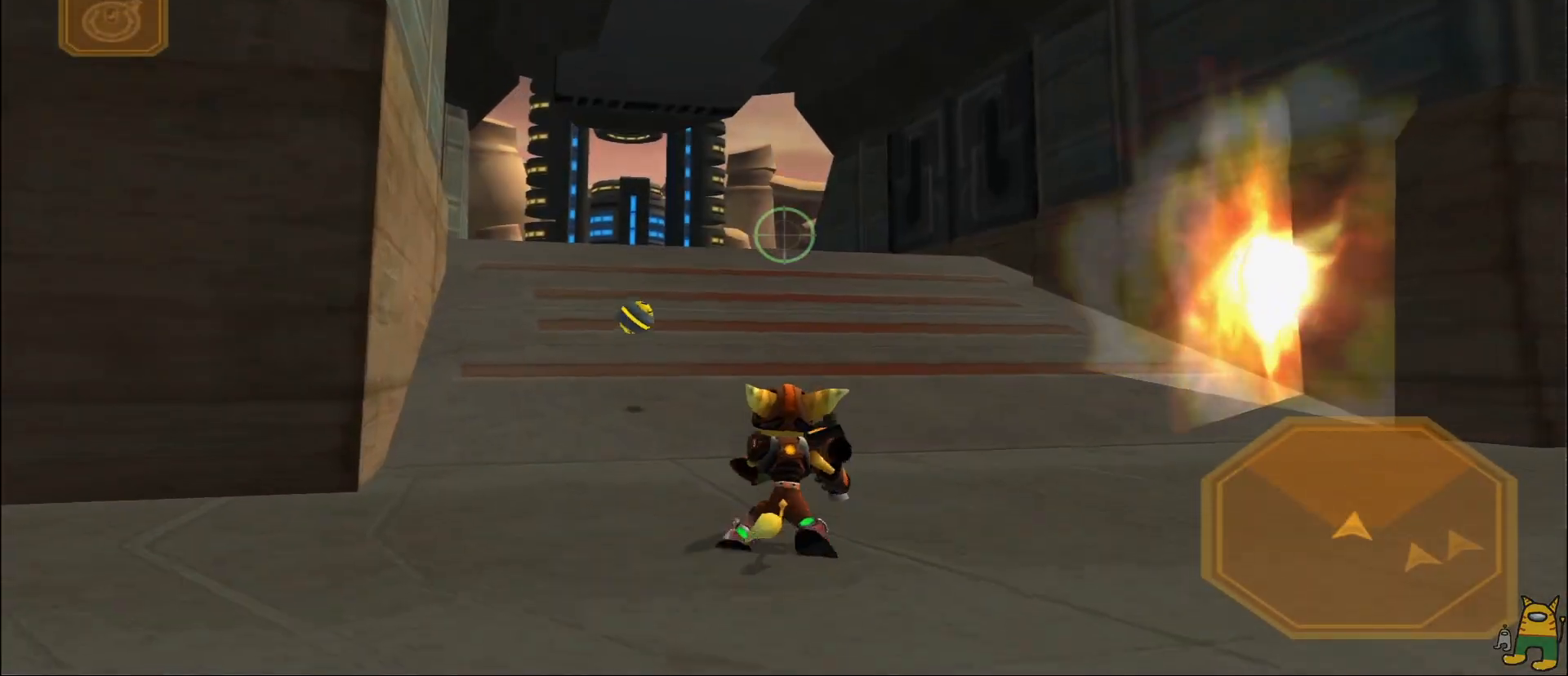
{"buttons": [], "left_stick": "up", "right_stick": "center", "events": [[250, "R2", "up"], [450, "left_stick", "up"]]}
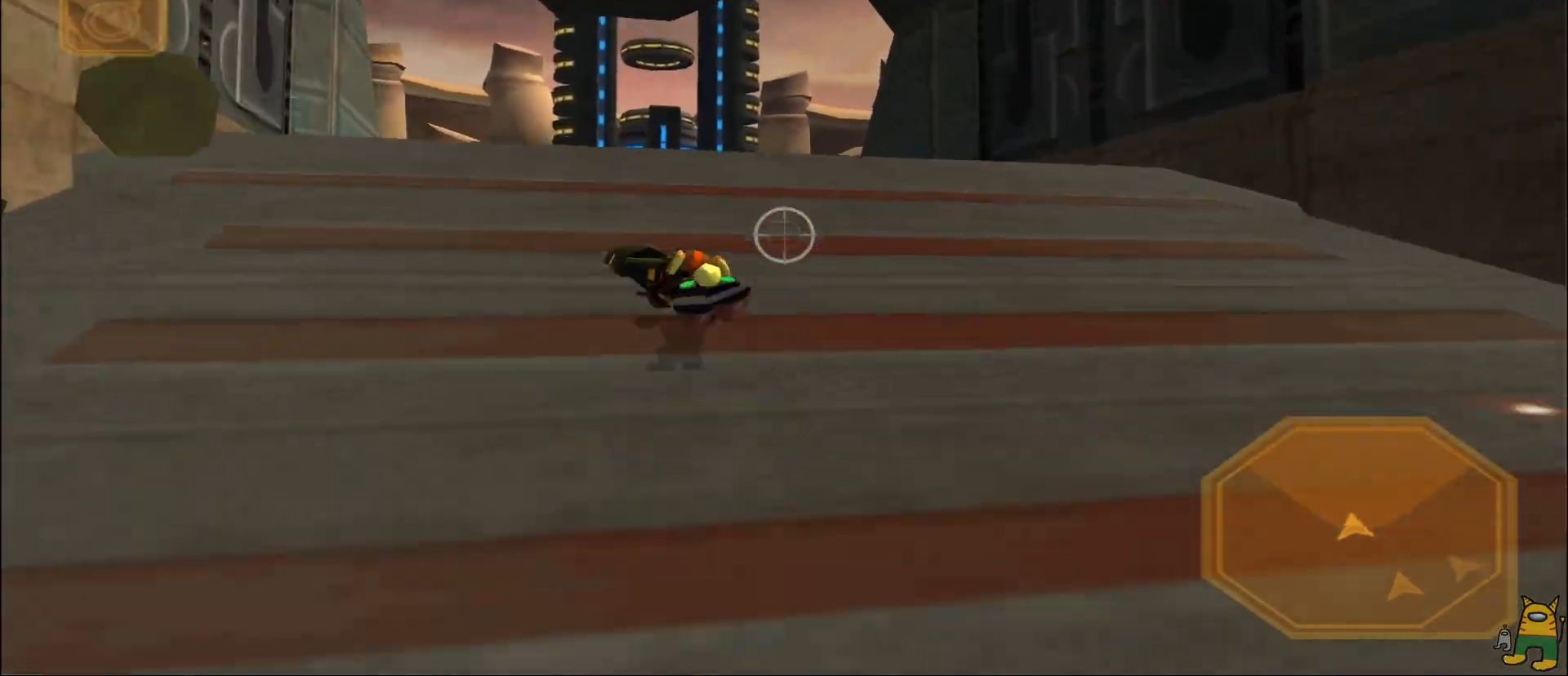
{"buttons": ["L2"], "left_stick": "up", "right_stick": "center", "events": [[83, "SQUARE", "down"], [217, "L2", "down"], [433, "SQUARE", "up"]]}
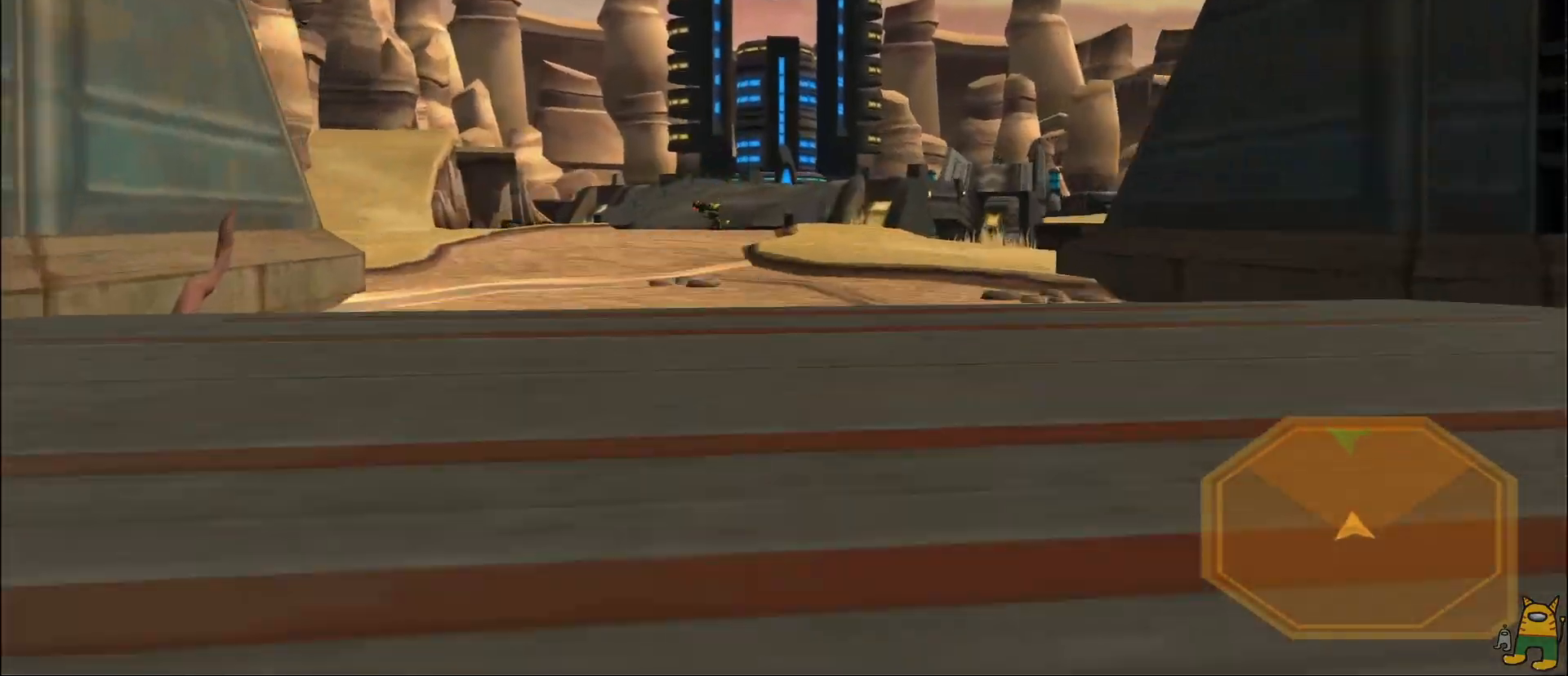
{"buttons": ["CROSS", "R2"], "left_stick": "left", "right_stick": "center", "events": [[50, "L2", "up"], [100, "left_stick", "center"], [367, "CROSS", "down"], [383, "R2", "down"], [383, "left_stick", "left"]]}
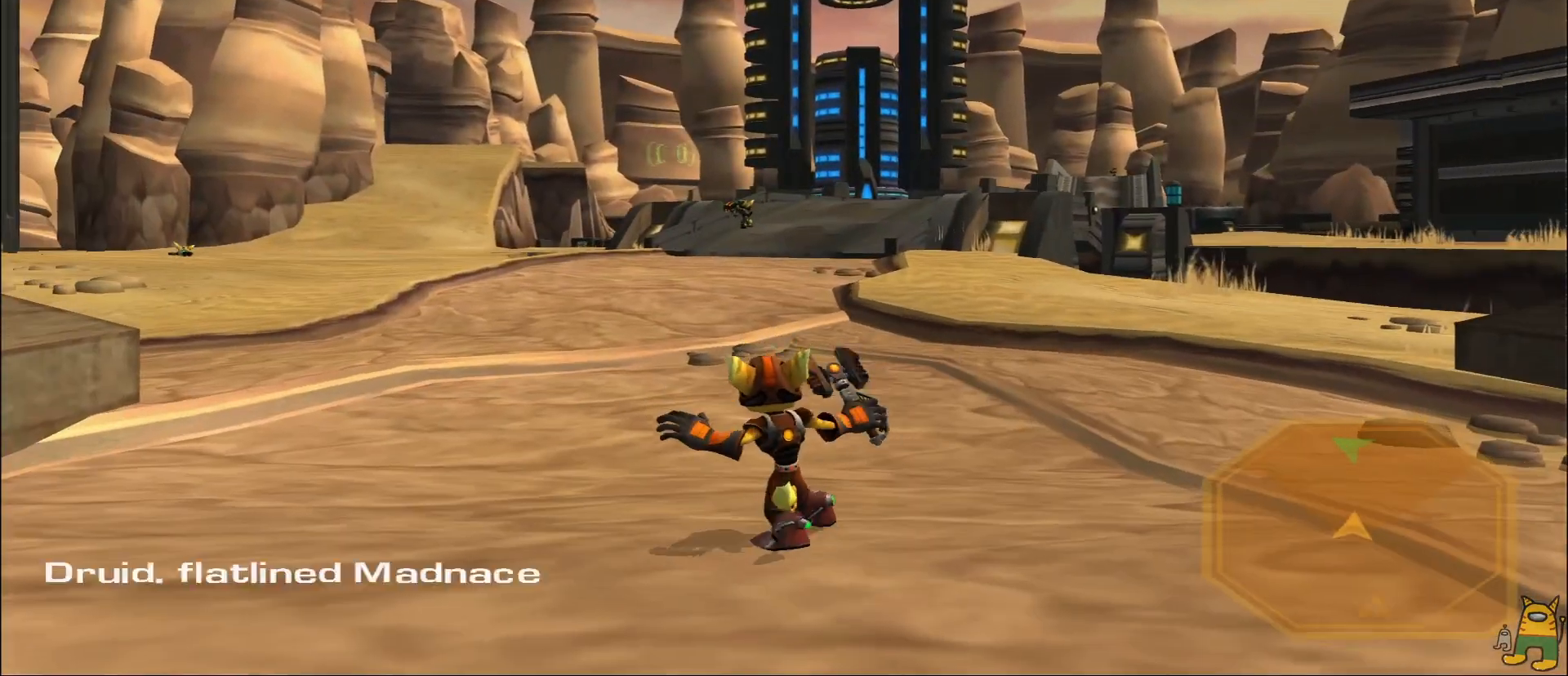
{"buttons": [], "left_stick": "up", "right_stick": "center", "events": [[50, "R1", "down"], [83, "CROSS", "up"], [83, "R2", "up"], [167, "left_stick", "center"], [217, "R1", "up"], [333, "right_stick", "left"], [433, "left_stick", "up"], [467, "right_stick", "center"]]}
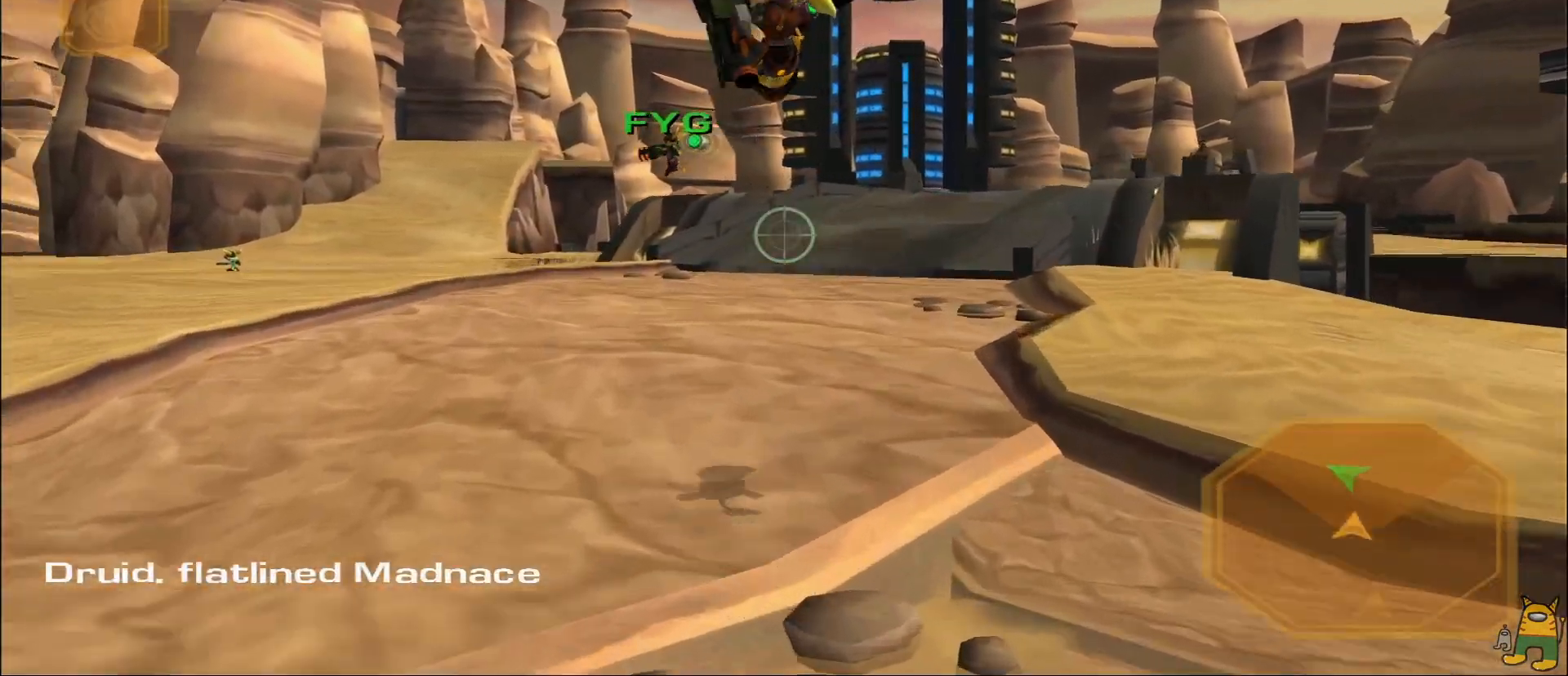
{"buttons": ["R1"], "left_stick": "up-left", "right_stick": "down-left", "events": [[117, "R1", "down"], [200, "TRIANGLE", "down"], [233, "left_stick", "up-left"], [317, "TRIANGLE", "up"], [400, "right_stick", "down-left"]]}
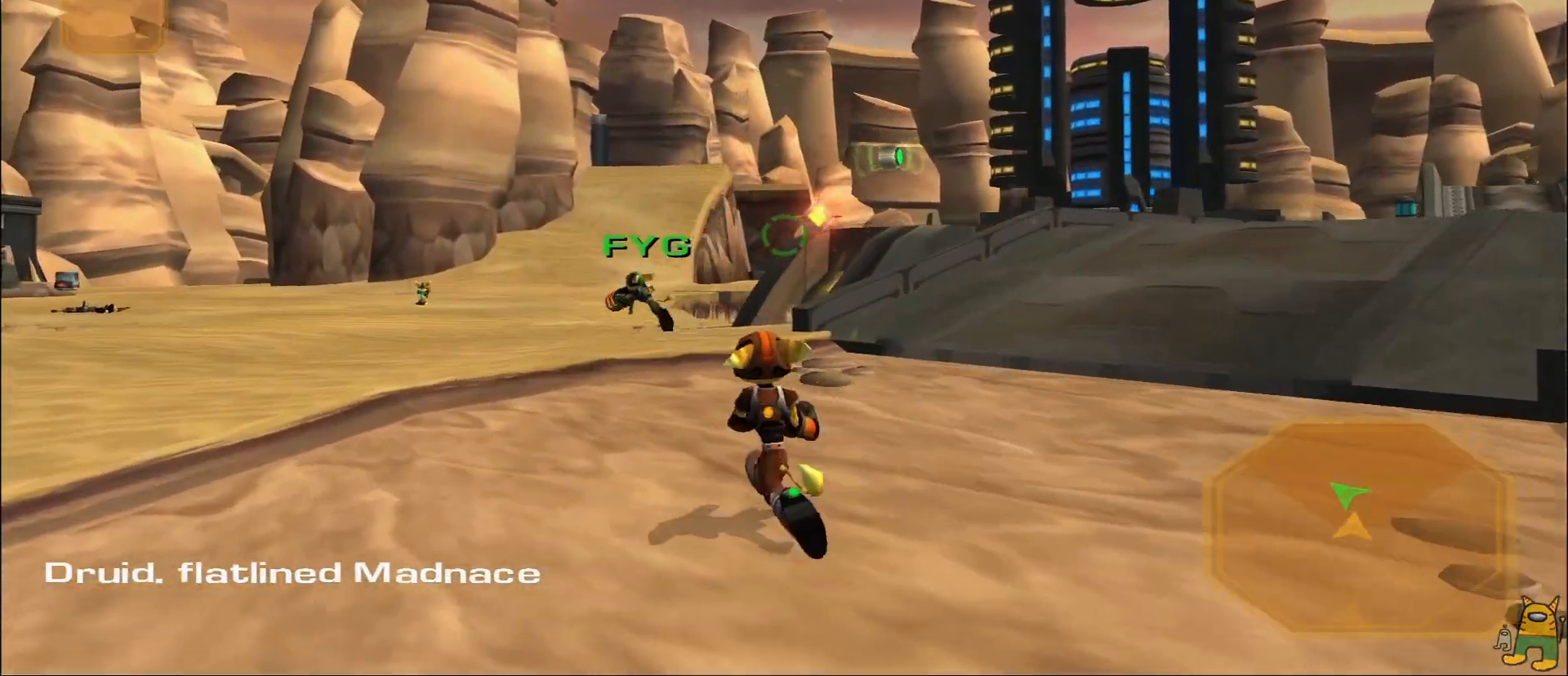
{"buttons": [], "left_stick": "left", "right_stick": "down-left", "events": [[117, "right_stick", "center"], [233, "TRIANGLE", "down"], [300, "left_stick", "left"], [367, "TRIANGLE", "up"], [400, "R1", "up"], [450, "right_stick", "down-left"]]}
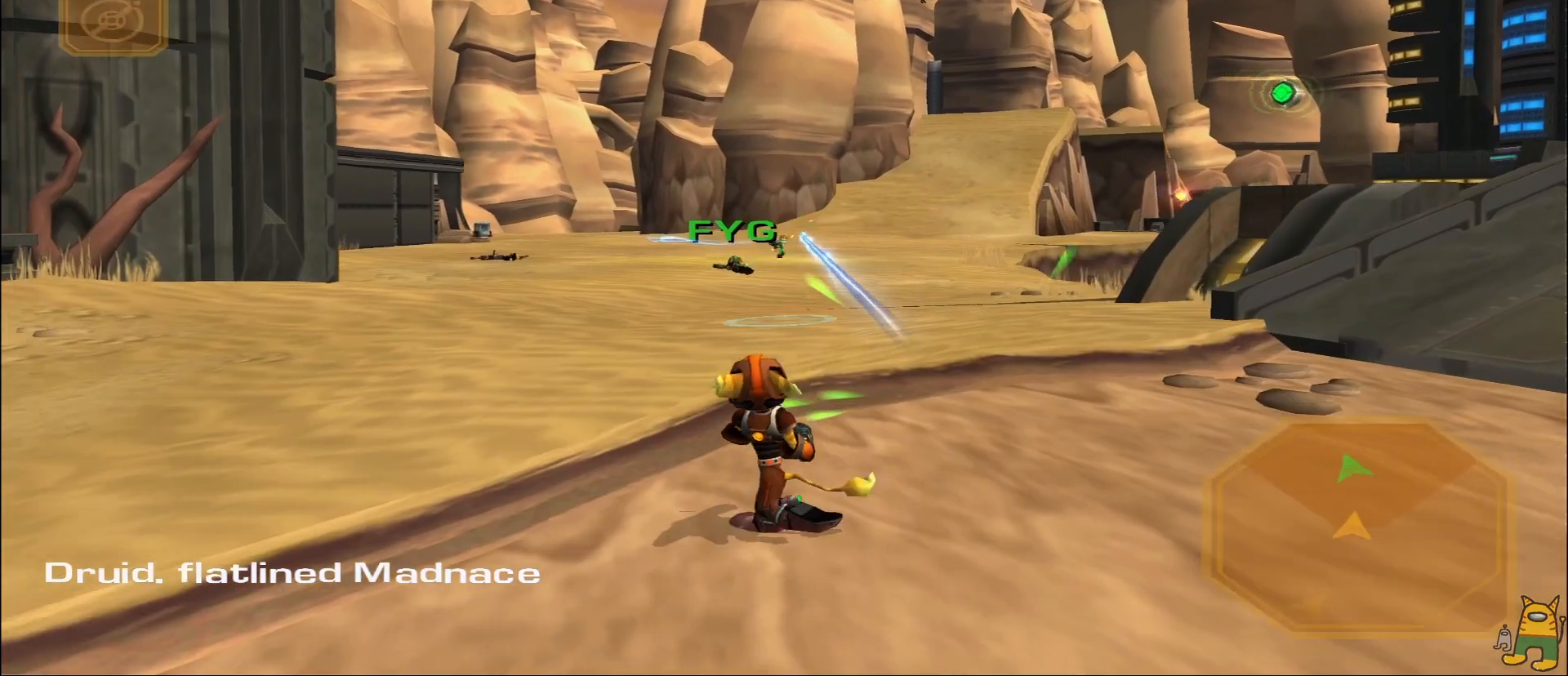
{"buttons": [], "left_stick": "down-right", "right_stick": "center", "events": [[17, "right_stick", "left"], [150, "right_stick", "center"], [167, "left_stick", "up"], [183, "R1", "down"], [267, "left_stick", "right"], [350, "TRIANGLE", "down"], [400, "left_stick", "down-right"], [450, "R1", "up"], [450, "TRIANGLE", "up"]]}
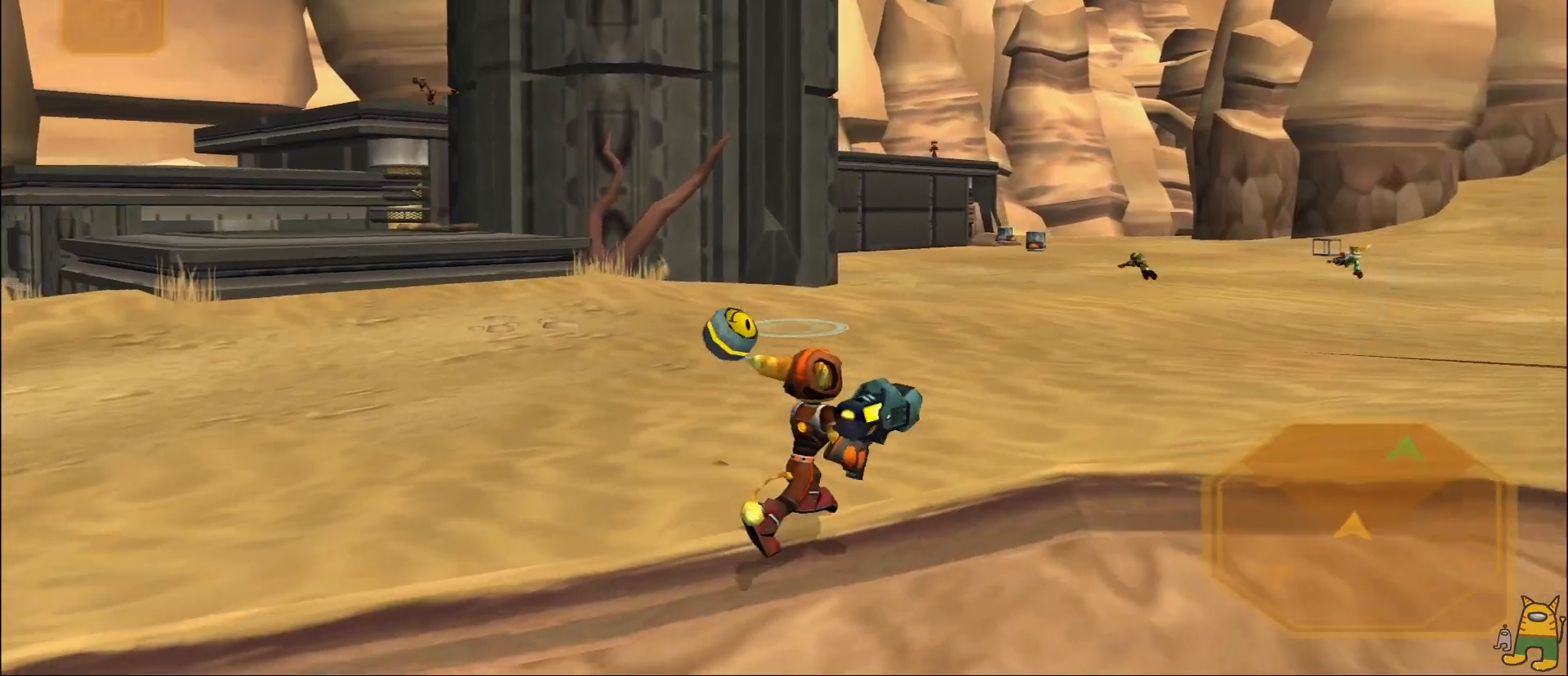
{"buttons": [], "left_stick": "down-right", "right_stick": "center", "events": [[150, "right_stick", "right"], [317, "right_stick", "center"]]}
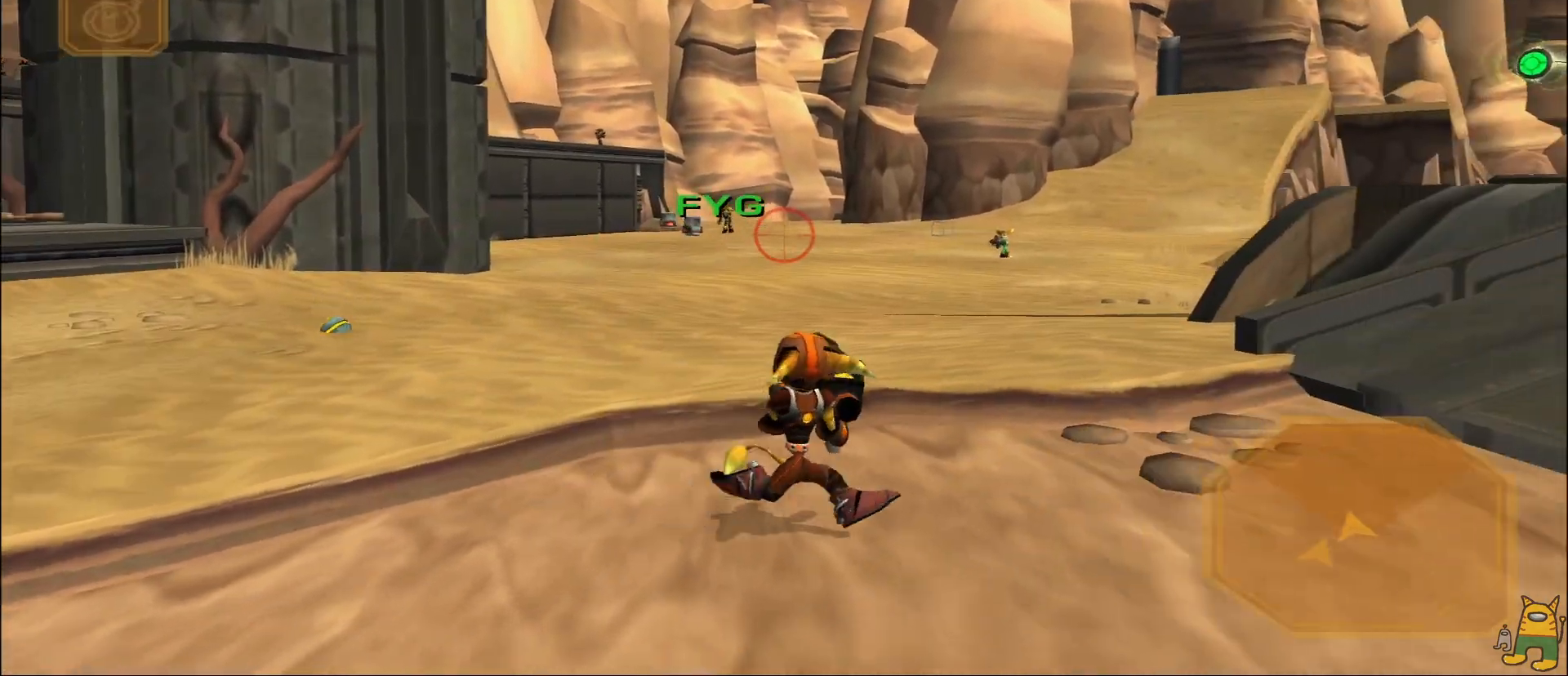
{"buttons": [], "left_stick": "left", "right_stick": "center", "events": [[33, "left_stick", "up-right"], [150, "left_stick", "up-left"], [333, "left_stick", "left"]]}
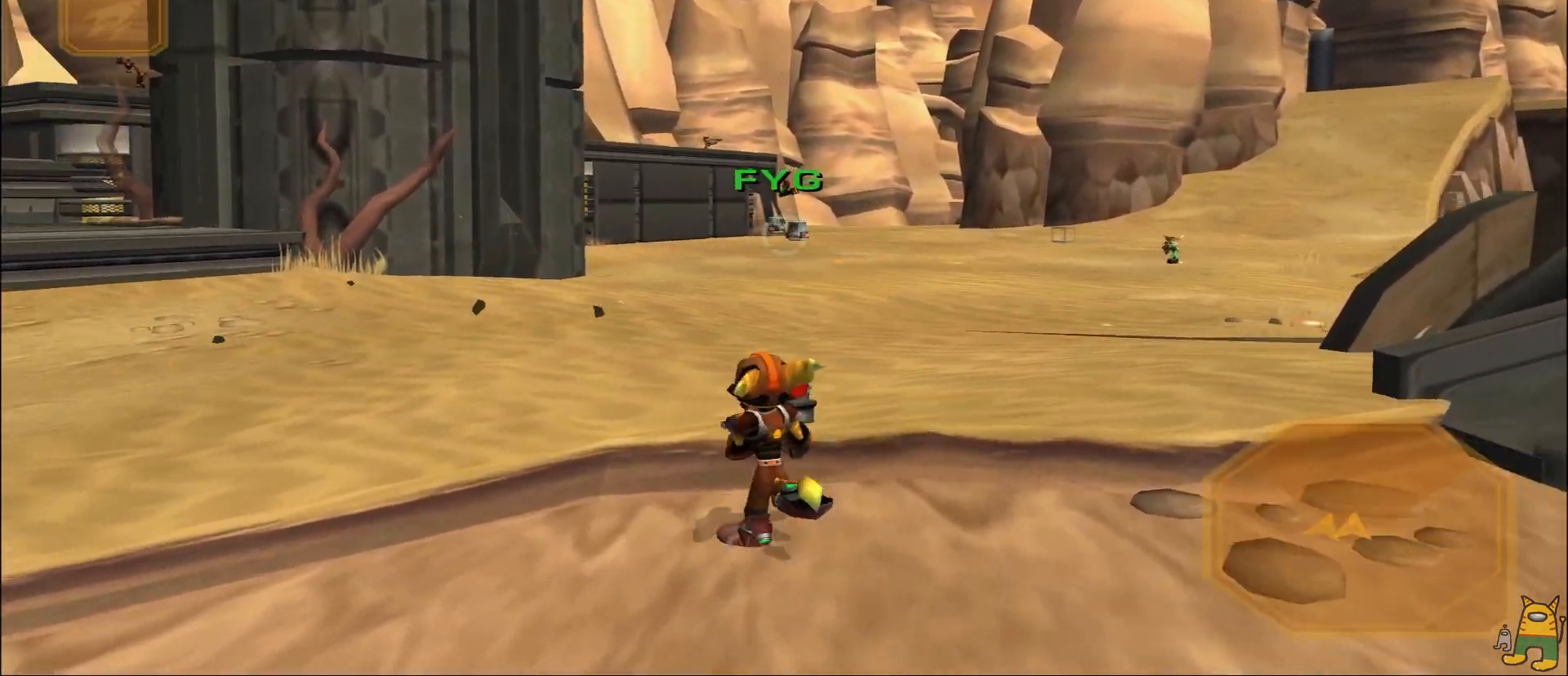
{"buttons": [], "left_stick": "right", "right_stick": "center", "events": [[33, "right_stick", "up-left"], [117, "right_stick", "center"], [133, "left_stick", "right"], [350, "R1", "down"], [500, "R1", "up"]]}
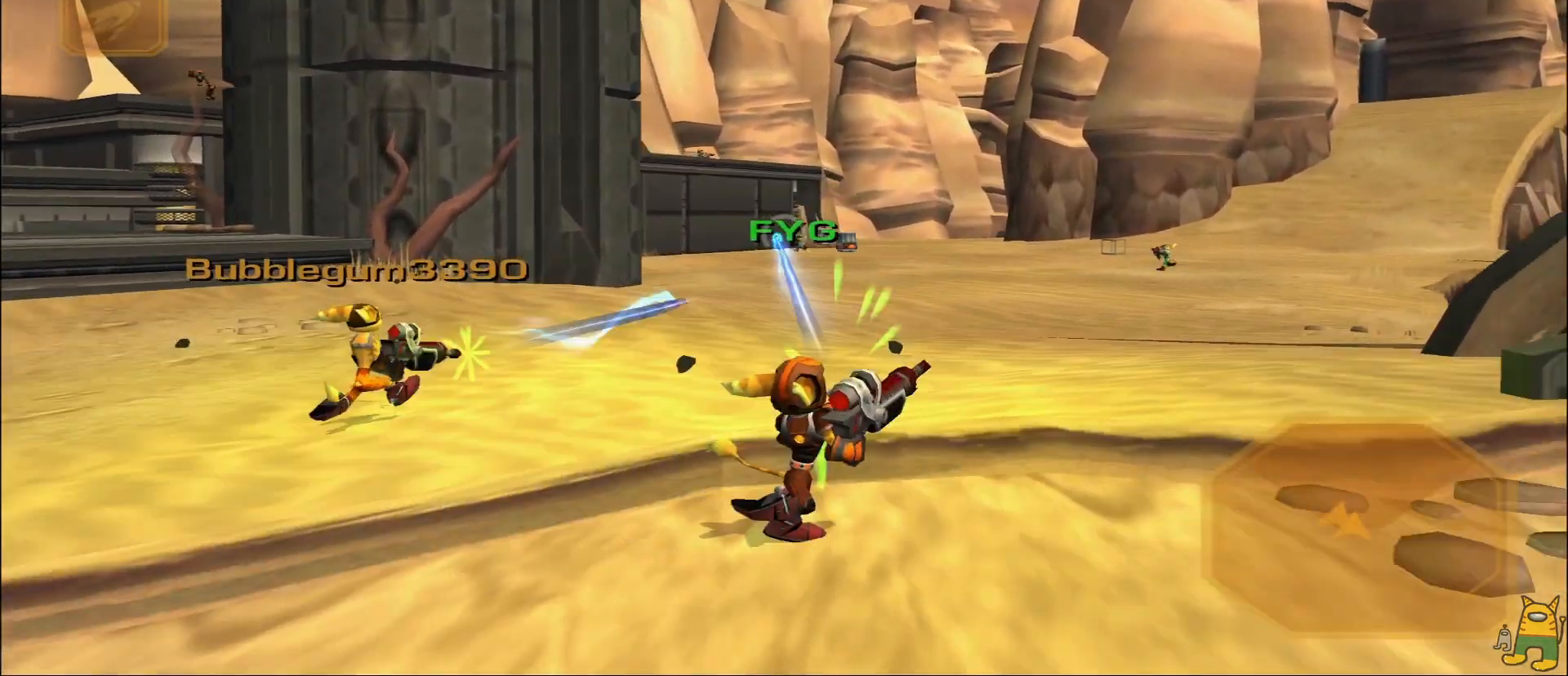
{"buttons": [], "left_stick": "right", "right_stick": "center", "events": [[50, "TRIANGLE", "down"], [67, "left_stick", "down"], [150, "TRIANGLE", "up"], [300, "left_stick", "down-right"], [350, "right_stick", "down-right"], [417, "left_stick", "right"], [450, "right_stick", "center"]]}
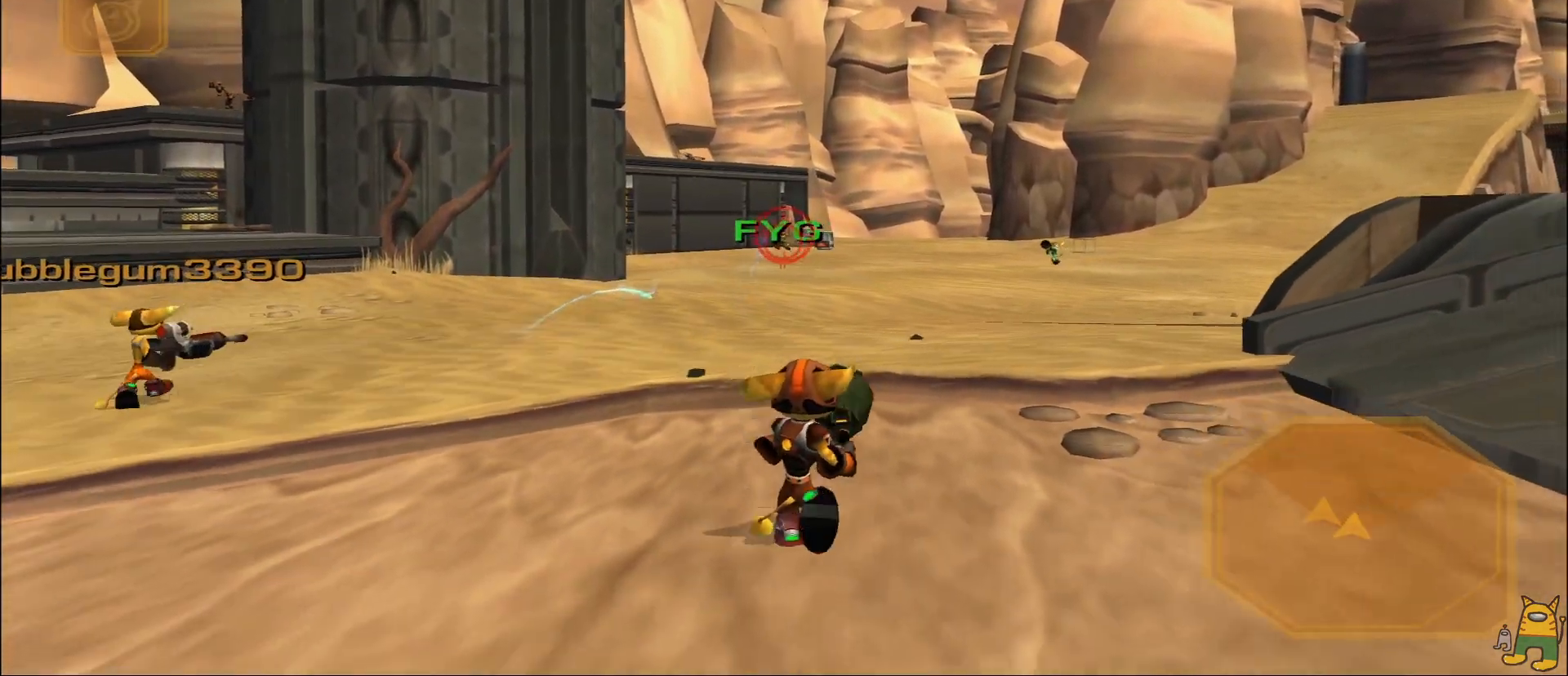
{"buttons": ["R1"], "left_stick": "down-left", "right_stick": "center", "events": [[183, "right_stick", "left"], [283, "left_stick", "down-left"], [317, "right_stick", "center"], [417, "R1", "down"]]}
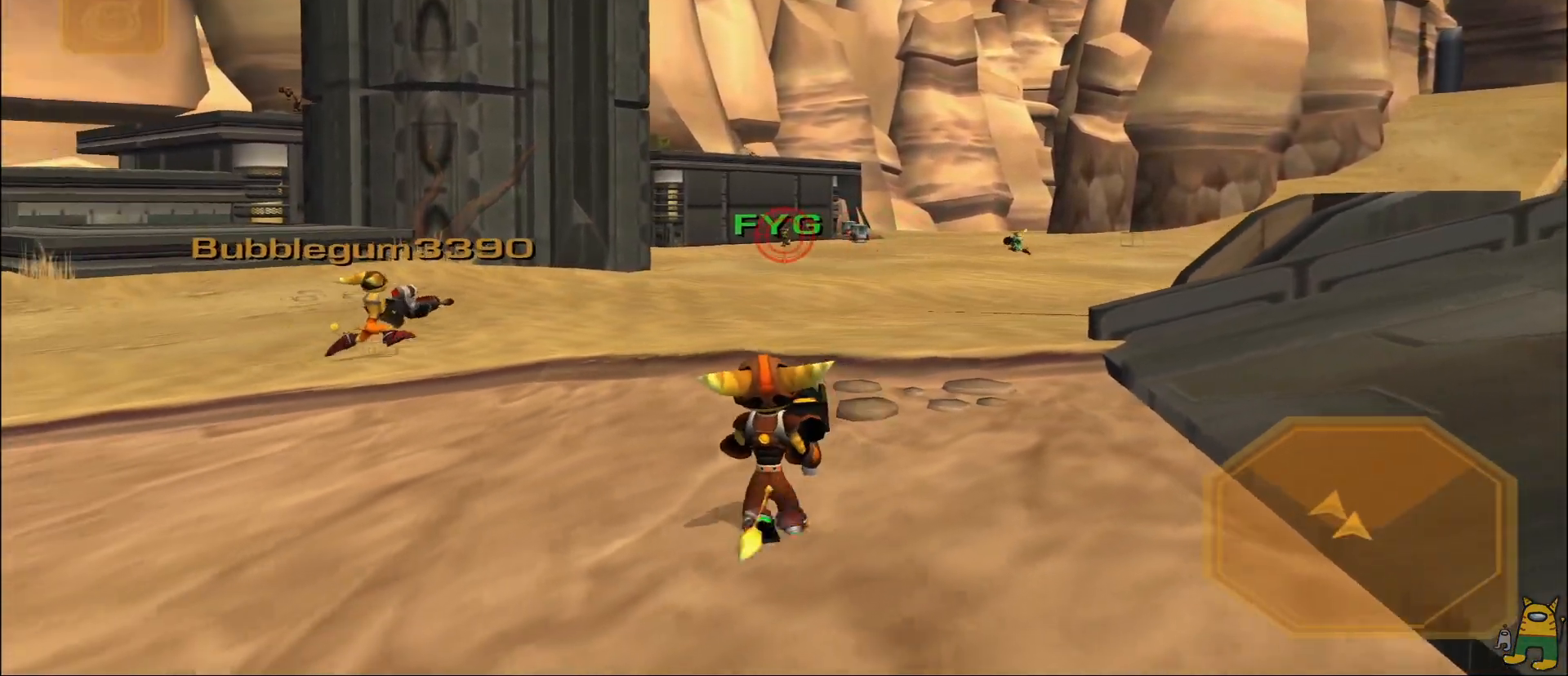
{"buttons": [], "left_stick": "up-right", "right_stick": "center", "events": [[83, "left_stick", "down-right"], [167, "R1", "up"], [200, "left_stick", "right"], [467, "left_stick", "up-right"]]}
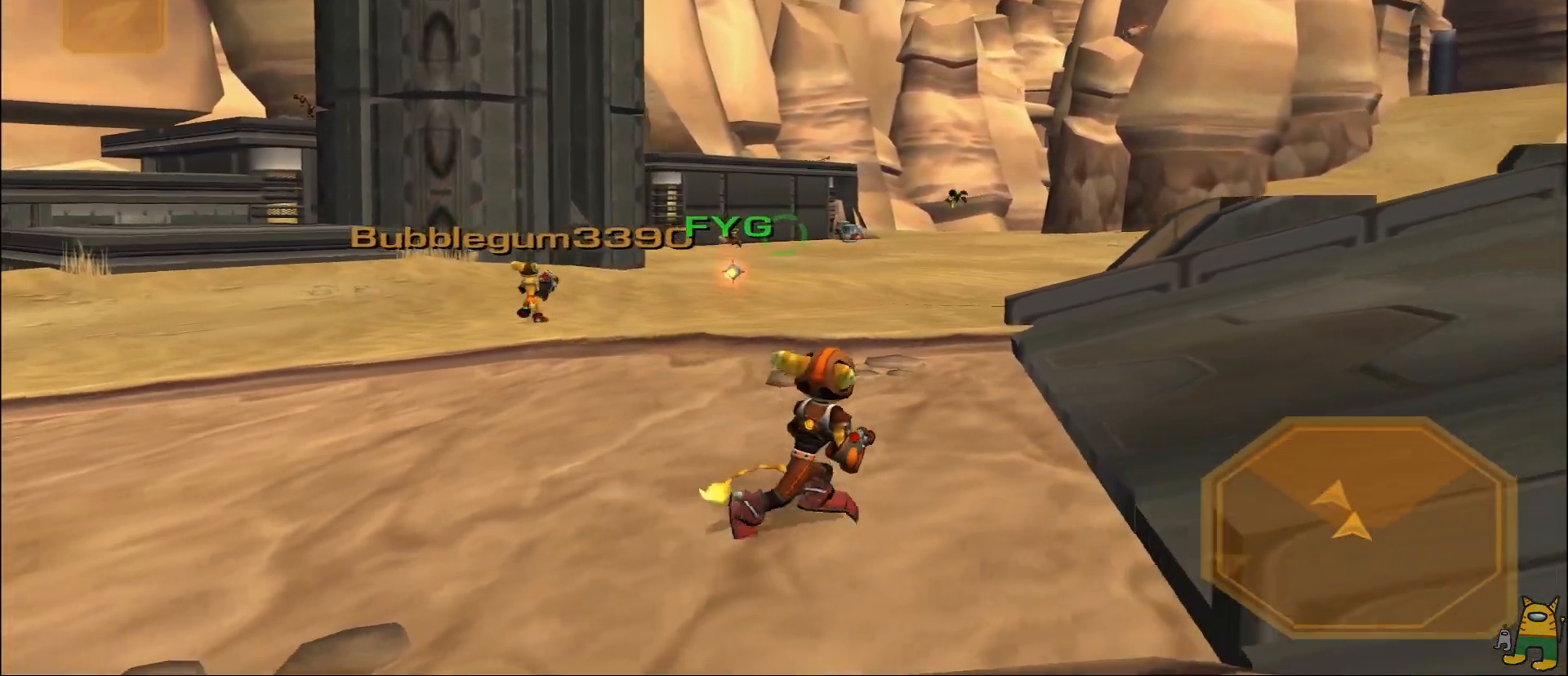
{"buttons": ["R1"], "left_stick": "down-right", "right_stick": "center", "events": [[33, "left_stick", "up"], [133, "right_stick", "left"], [150, "left_stick", "left"], [233, "right_stick", "center"], [383, "R1", "down"], [400, "TRIANGLE", "down"], [400, "left_stick", "down"], [483, "TRIANGLE", "up"], [483, "left_stick", "down-right"]]}
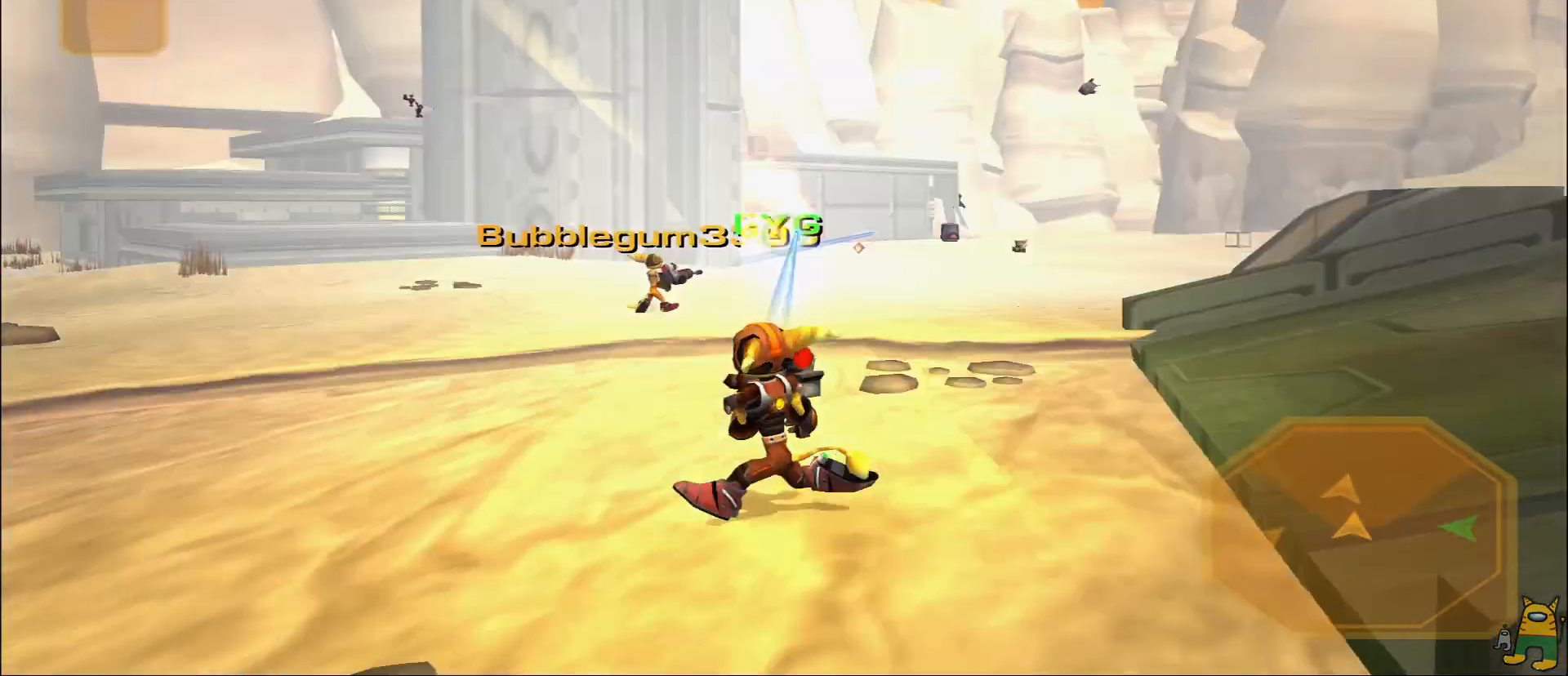
{"buttons": [], "left_stick": "up", "right_stick": "center", "events": [[17, "R1", "up"], [33, "TRIANGLE", "down"], [117, "left_stick", "right"], [150, "TRIANGLE", "up"], [233, "left_stick", "up-right"], [333, "left_stick", "up"]]}
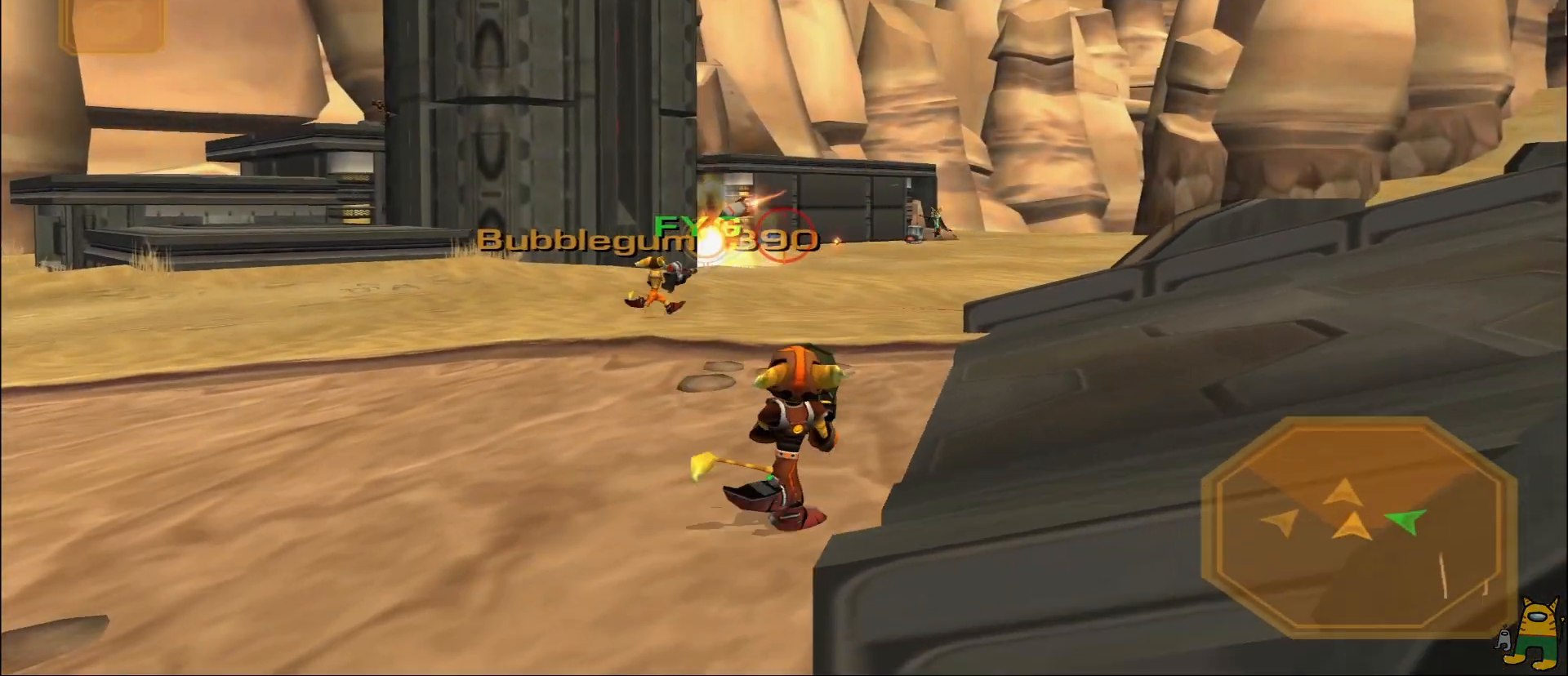
{"buttons": [], "left_stick": "up-left", "right_stick": "center", "events": [[183, "L1", "down"], [417, "L1", "up"], [433, "left_stick", "up-left"]]}
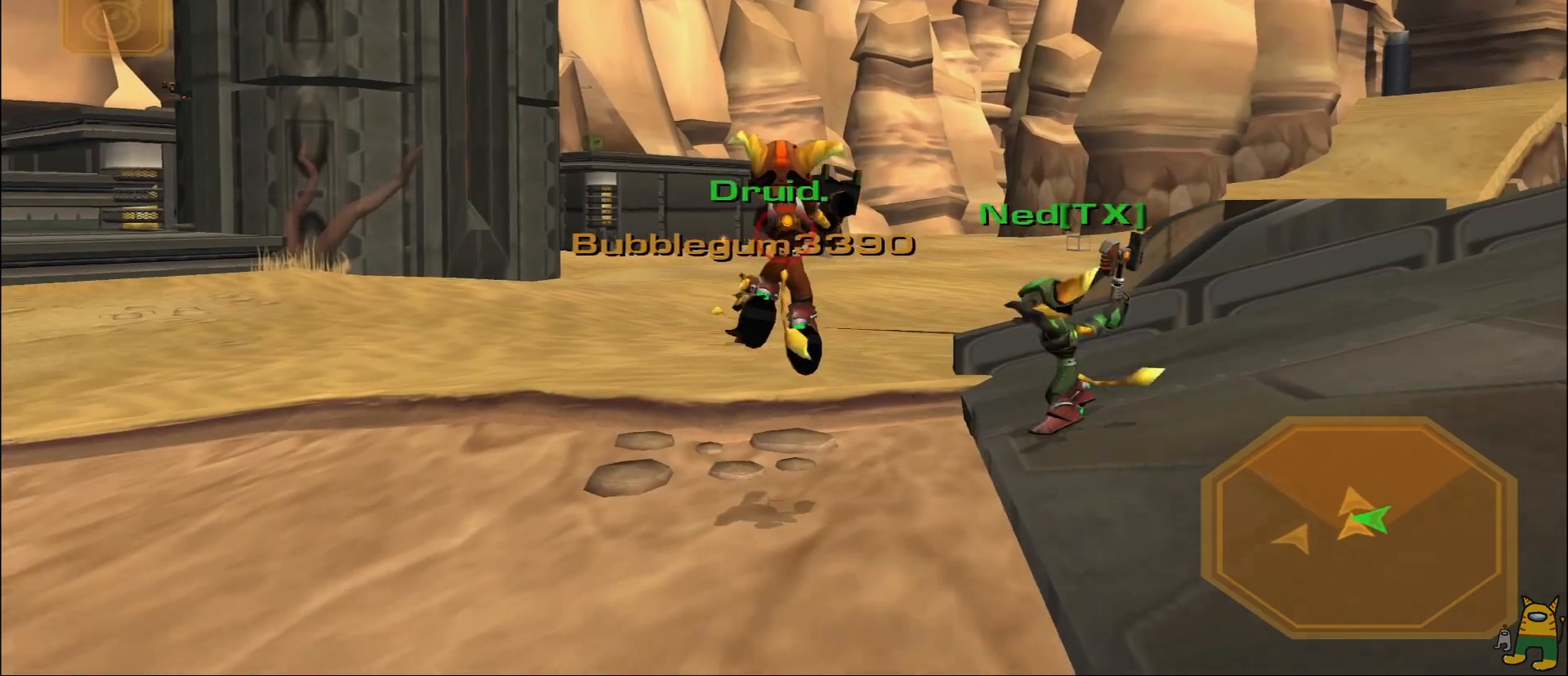
{"buttons": [], "left_stick": "down-left", "right_stick": "center", "events": [[33, "left_stick", "left"], [167, "R1", "down"], [267, "TRIANGLE", "down"], [367, "R1", "up"], [383, "TRIANGLE", "up"], [400, "left_stick", "down-left"]]}
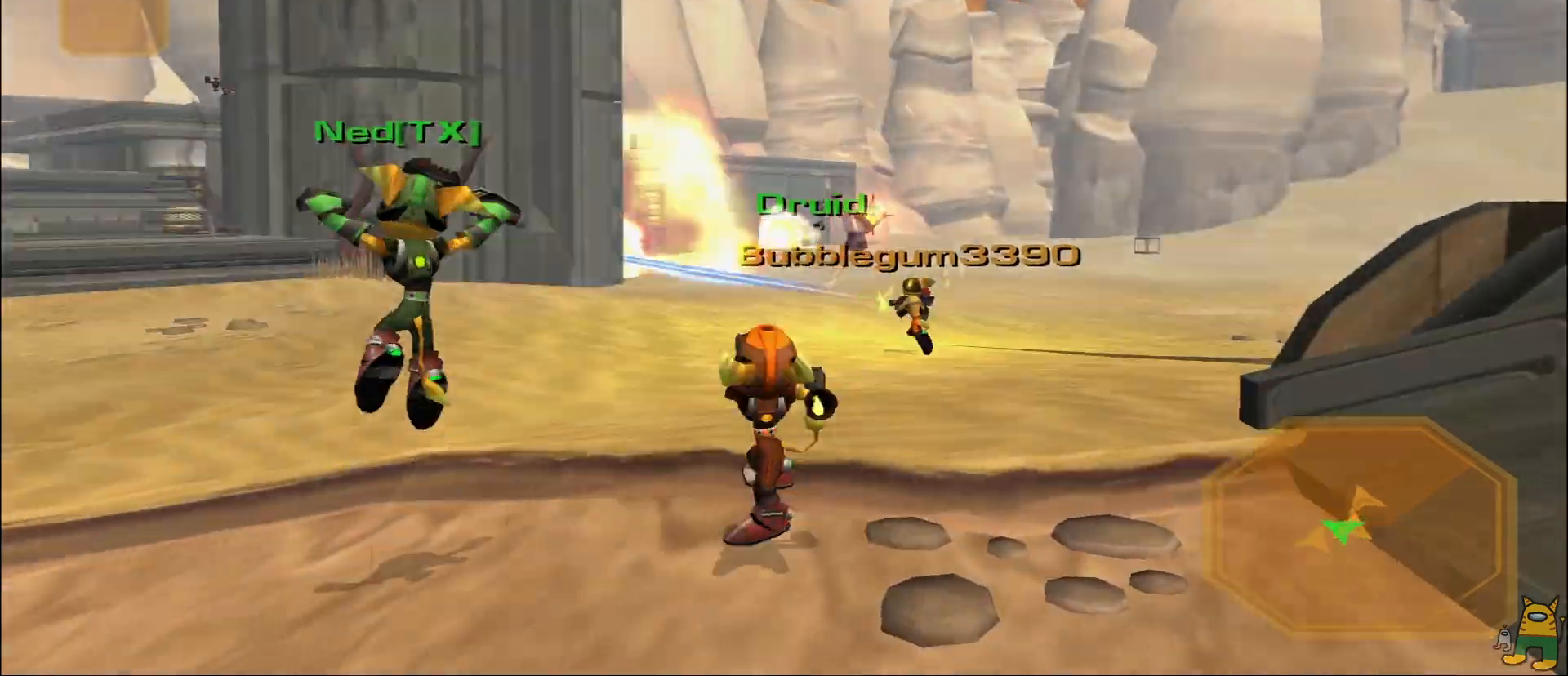
{"buttons": [], "left_stick": "down-left", "right_stick": "center", "events": [[50, "right_stick", "down"], [117, "left_stick", "down"], [150, "right_stick", "left"], [317, "right_stick", "center"], [417, "left_stick", "down-left"]]}
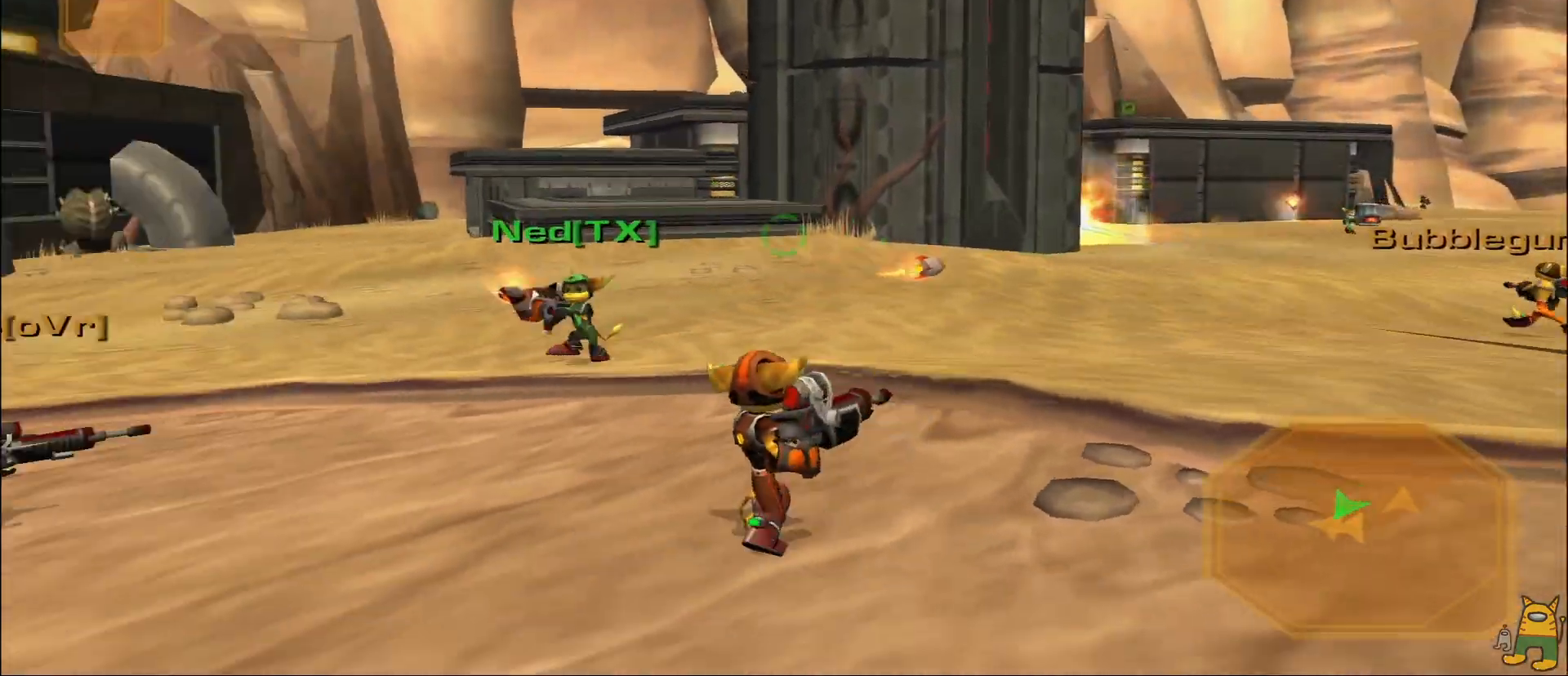
{"buttons": [], "left_stick": "down-left", "right_stick": "left", "events": [[283, "DPAD_LEFT", "down"], [317, "right_stick", "left"], [483, "DPAD_LEFT", "up"]]}
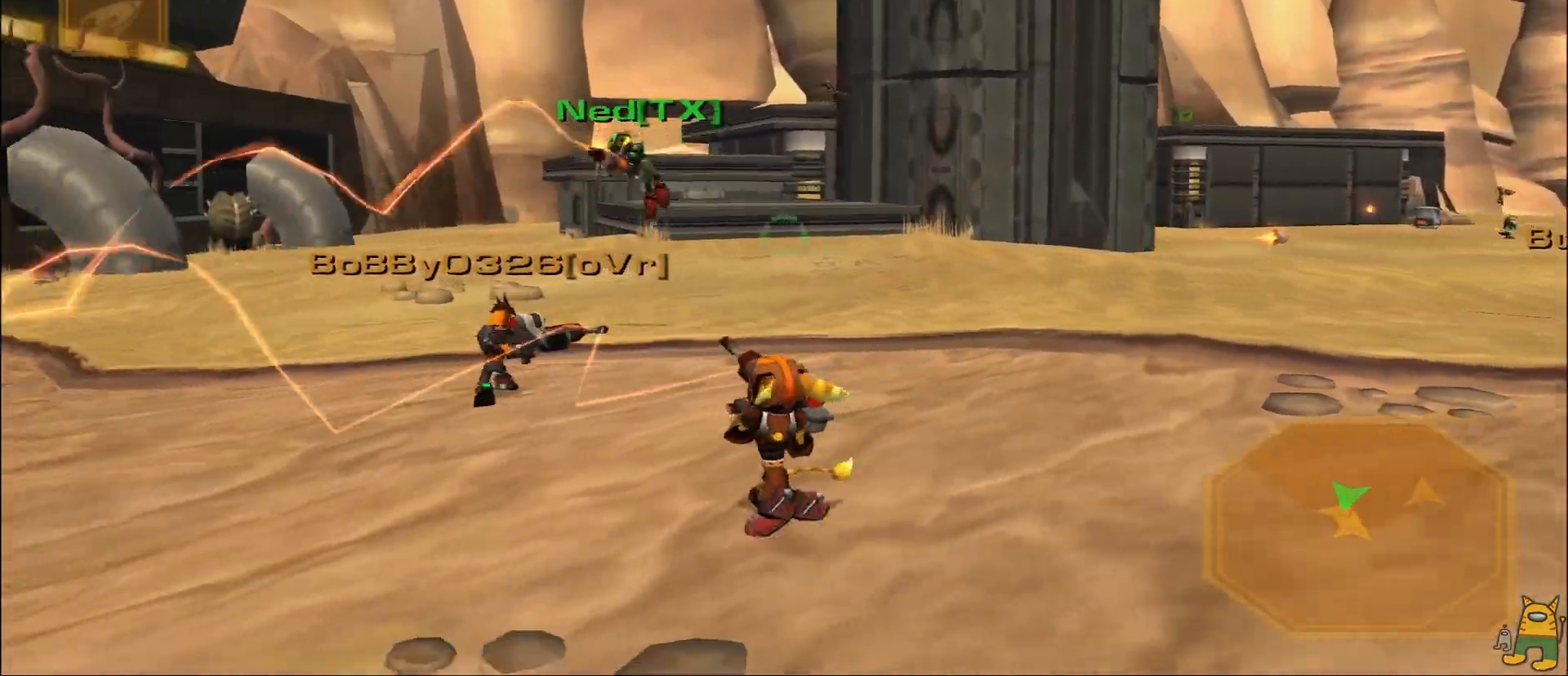
{"buttons": [], "left_stick": "down-right", "right_stick": "center", "events": [[17, "right_stick", "center"], [67, "left_stick", "down"], [283, "left_stick", "down-left"], [283, "right_stick", "left"], [383, "R2", "down"], [400, "right_stick", "center"], [433, "R2", "up"], [433, "left_stick", "down-right"]]}